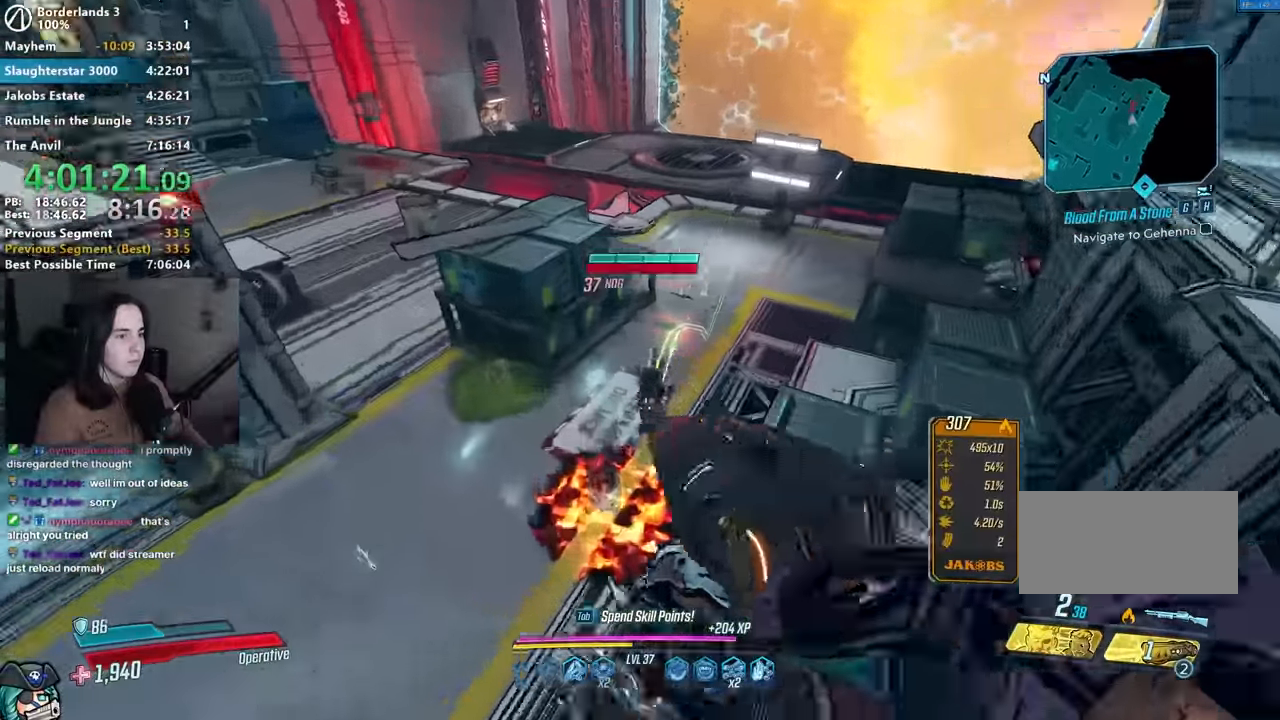
Gameplay with keyboard and mouse; each line is a JSON object with the keys and mouse buttons held at the frame after it. "events" lists presses ("down") and releases ("up") of "1", "2", "3", "4", "5", "a", "alt", "b", "c", "caps_lock", "ctrl", "d", "down", "e", "f", "g", "left", "q", "r", "right", "s", "shift", "space", "t", "tab", "up", "v", "w", "x", "z", "mouse_left", "mouse_middle", "mouse_right", "mouse_mb4", "mouse_mb5", "mouse_wheel_up" and "mouse_wheel_down" between this image and that frame as [ms after this image, input, new state], when the widget could be followed in between. "mouse_left", "mouse_middle", "mouse_right", "mouse_mb4", "mouse_mb5", "mouse_wheel_up", "mouse_wheel_down" = the "left", "middle", "right", "mb4", "mb5", "wheel_up", "wheel_down" buttons of the "mouse" list. No other keys are recorded. Not read: mouse_move other_keys.
{"keys": ["d"], "mouse": [], "events": [[150, "1", "down"], [150, "mouse_left", "down"], [200, "3", "down"], [250, "1", "up"], [250, "3", "up"], [250, "mouse_left", "up"], [250, "mouse_right", "up"], [384, "s", "down"], [484, "d", "down"], [484, "s", "up"]]}
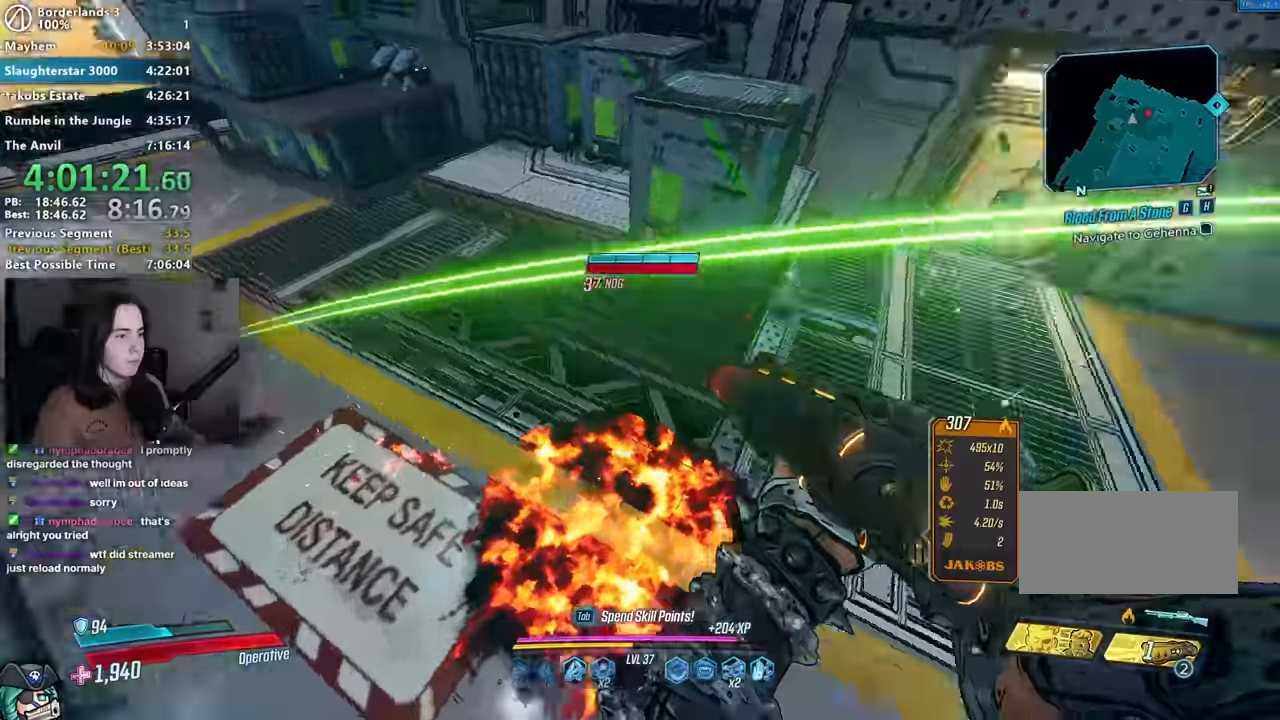
{"keys": ["d", "w"], "mouse": [], "events": [[117, "w", "down"]]}
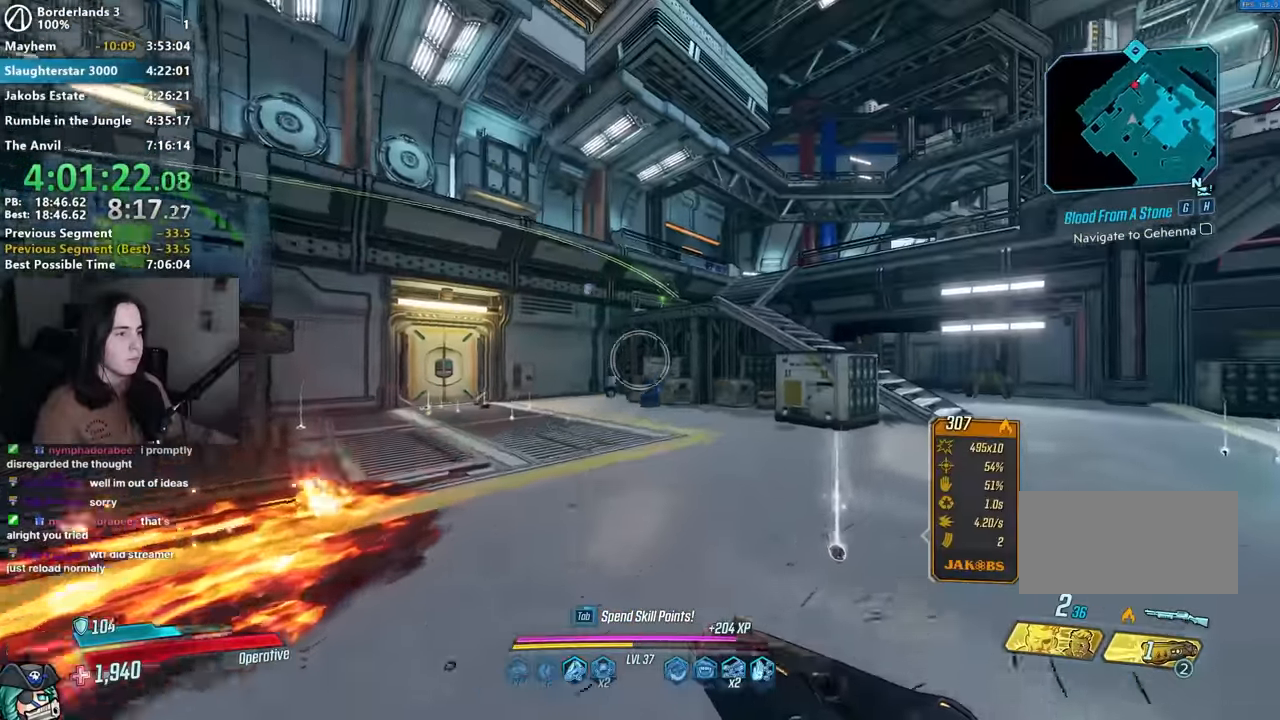
{"keys": [], "mouse": ["left", "right"], "events": [[50, "space", "down"], [184, "space", "up"], [234, "d", "up"], [234, "w", "up"], [284, "mouse_right", "down"], [467, "mouse_left", "down"]]}
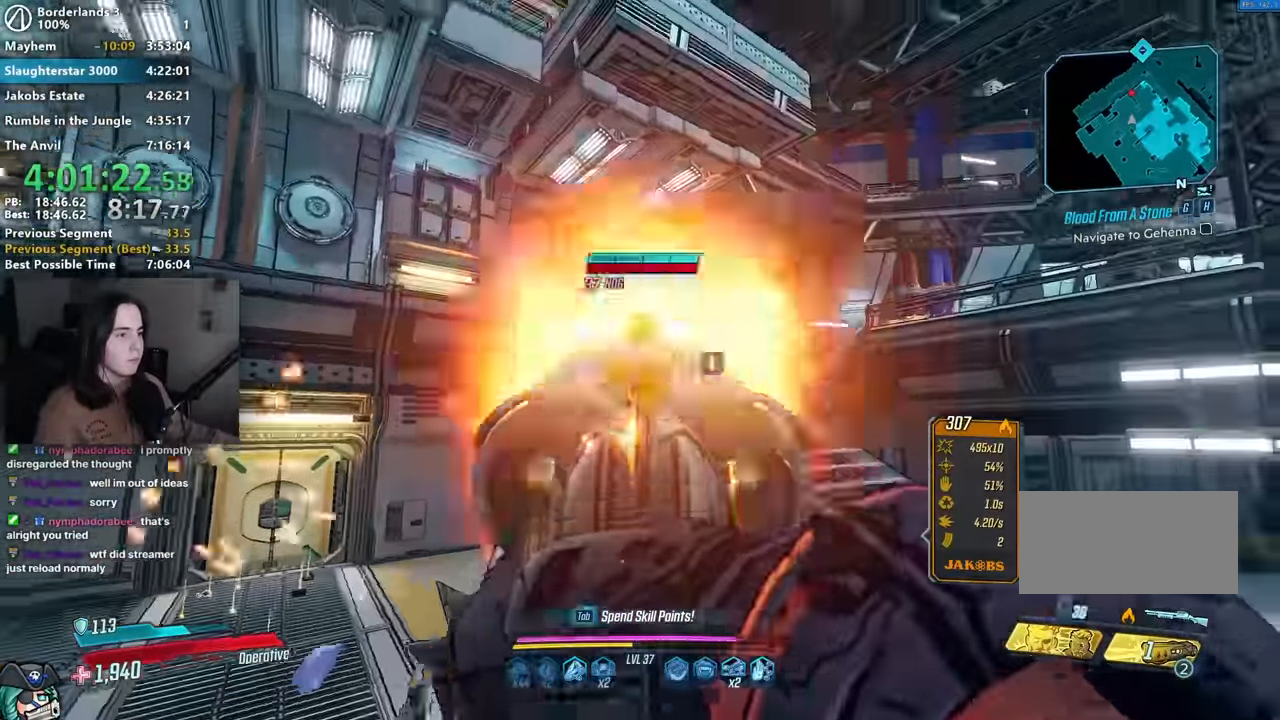
{"keys": ["d", "shift", "w"], "mouse": [], "events": [[50, "1", "down"], [50, "3", "down"], [100, "1", "up"], [100, "3", "up"], [100, "mouse_left", "up"], [100, "mouse_right", "up"], [284, "d", "down"], [334, "w", "down"], [467, "shift", "down"]]}
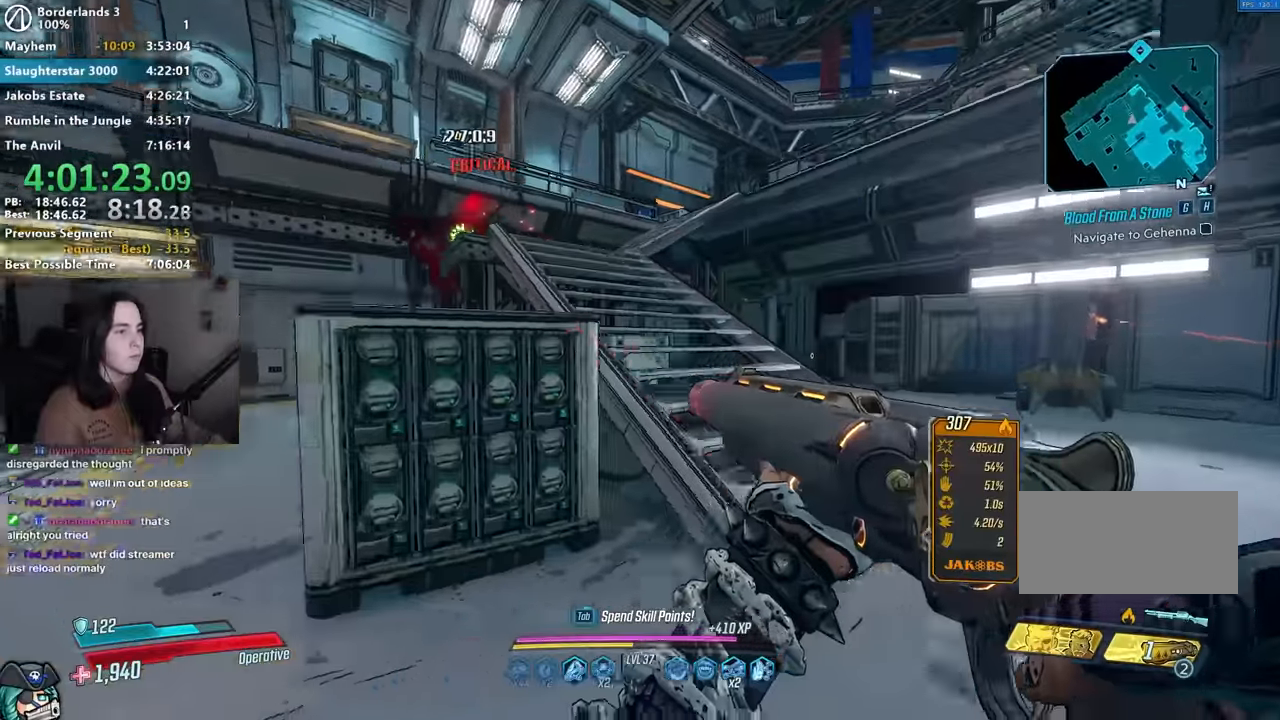
{"keys": ["w"], "mouse": [], "events": [[17, "shift", "up"], [167, "d", "up"], [367, "a", "down"], [450, "a", "up"]]}
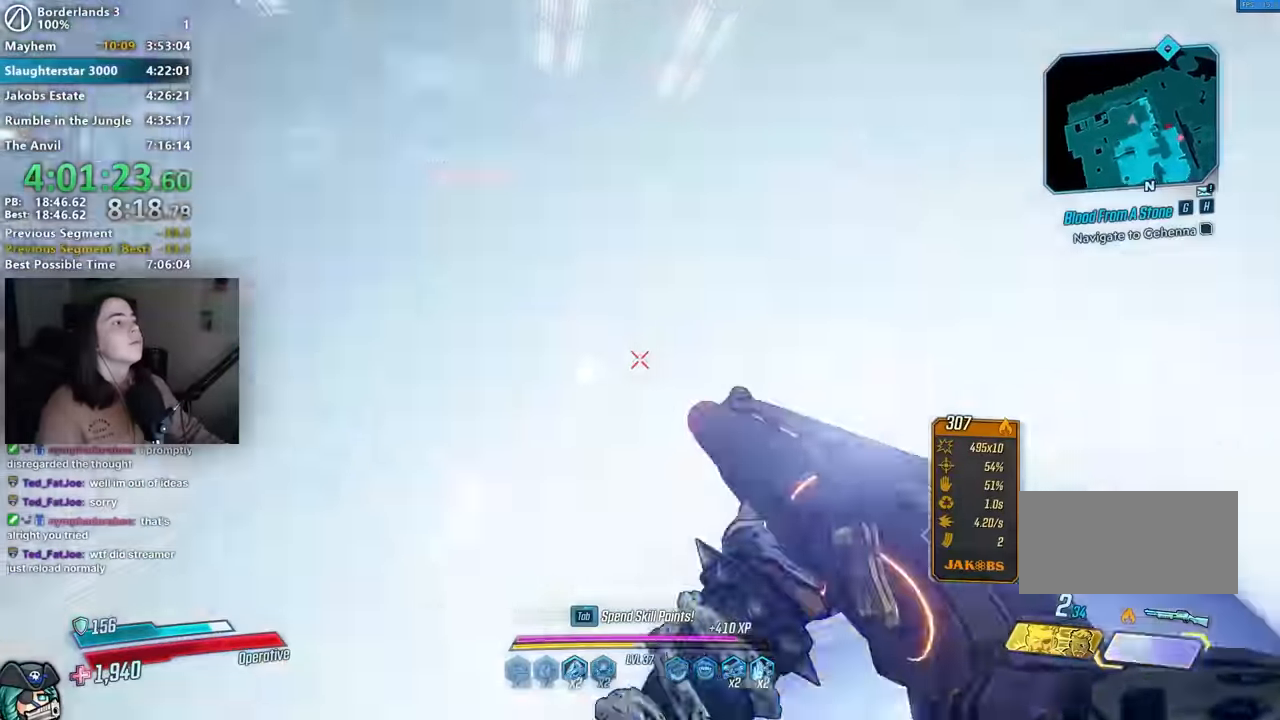
{"keys": ["d", "w"], "mouse": [], "events": [[134, "d", "down"]]}
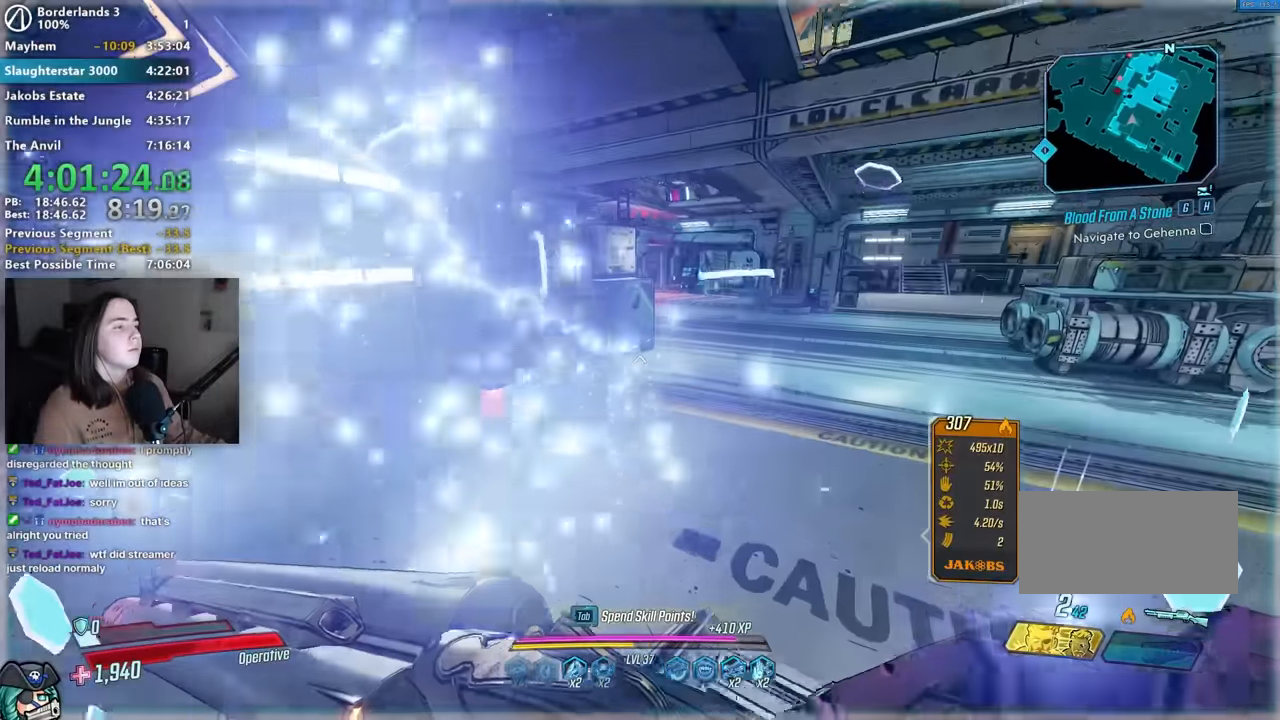
{"keys": ["d", "w"], "mouse": [], "events": [[200, "d", "up"], [384, "space", "down"], [484, "d", "down"], [484, "space", "up"]]}
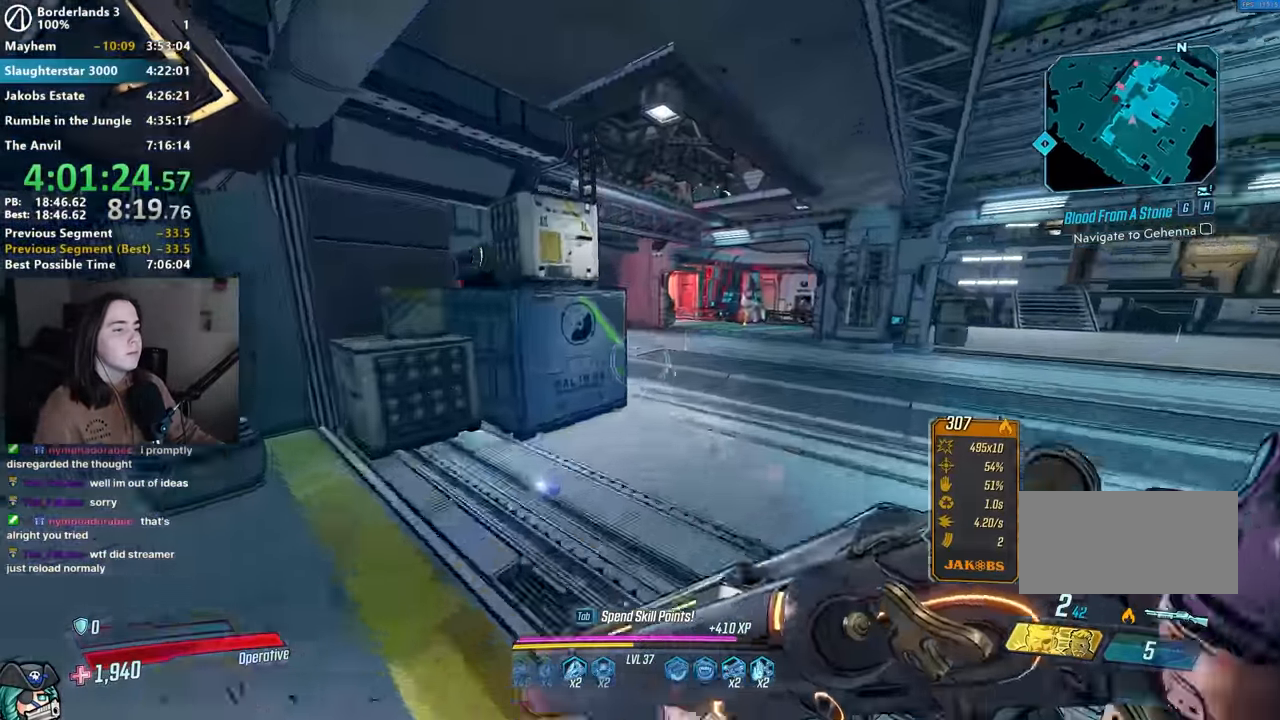
{"keys": [], "mouse": ["right"], "events": [[17, "w", "up"], [250, "d", "up"], [350, "a", "down"], [350, "w", "down"], [450, "a", "up"], [450, "mouse_right", "down"], [484, "w", "up"]]}
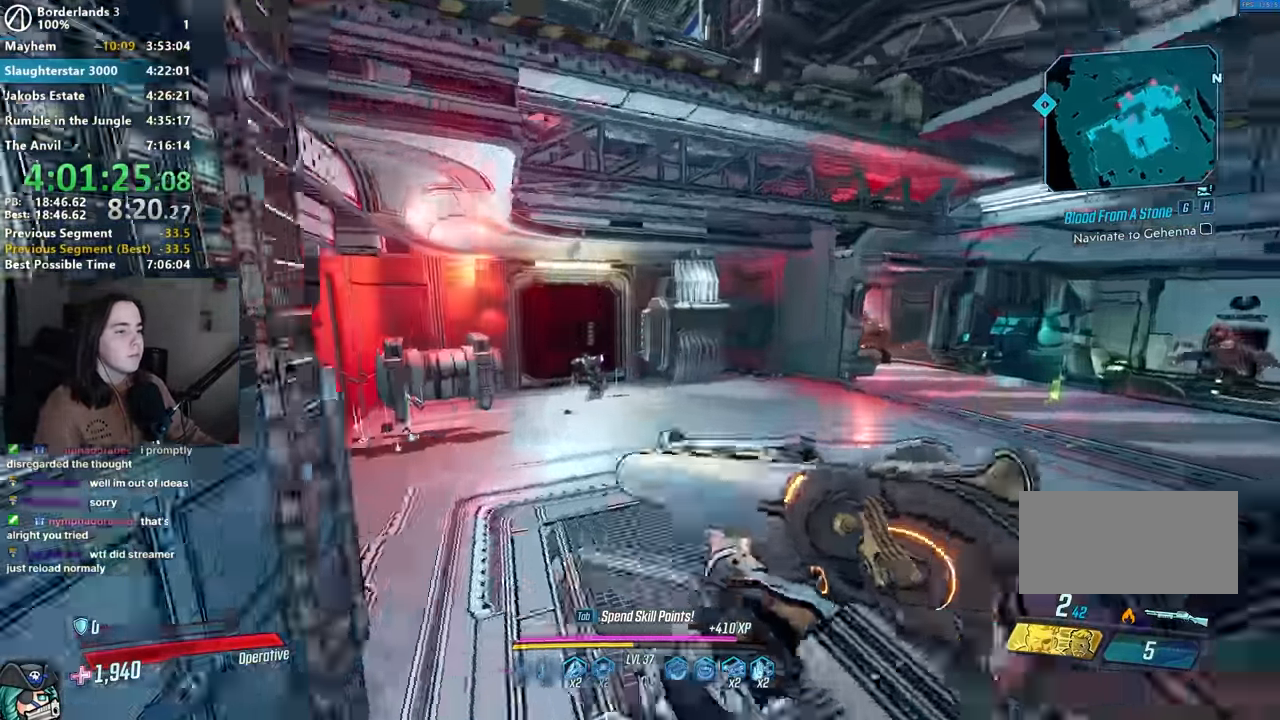
{"keys": ["a", "w"], "mouse": [], "events": [[134, "mouse_left", "down"], [184, "1", "down"], [234, "1", "up"], [234, "3", "down"], [284, "3", "up"], [284, "mouse_left", "up"], [284, "mouse_right", "up"], [367, "a", "down"], [417, "w", "down"]]}
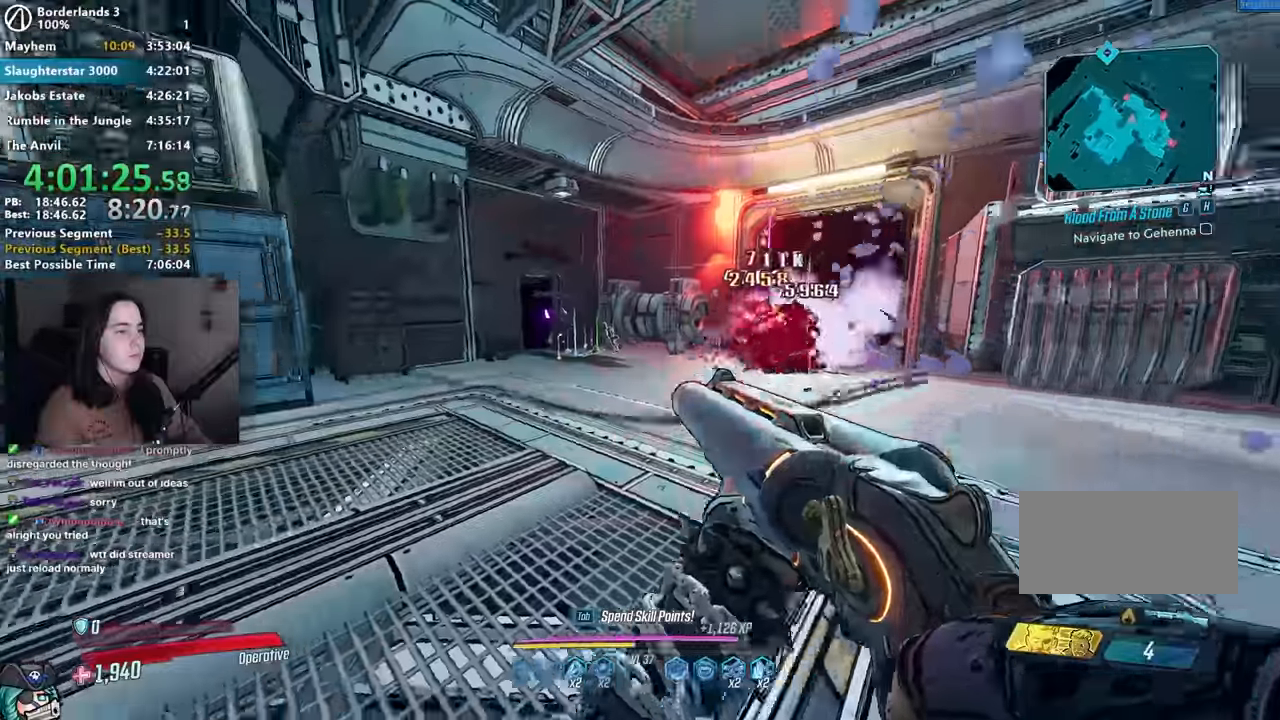
{"keys": ["1", "3", "w"], "mouse": ["left", "right"], "events": [[117, "a", "up"], [250, "mouse_right", "down"], [434, "mouse_left", "down"], [484, "1", "down"], [484, "3", "down"]]}
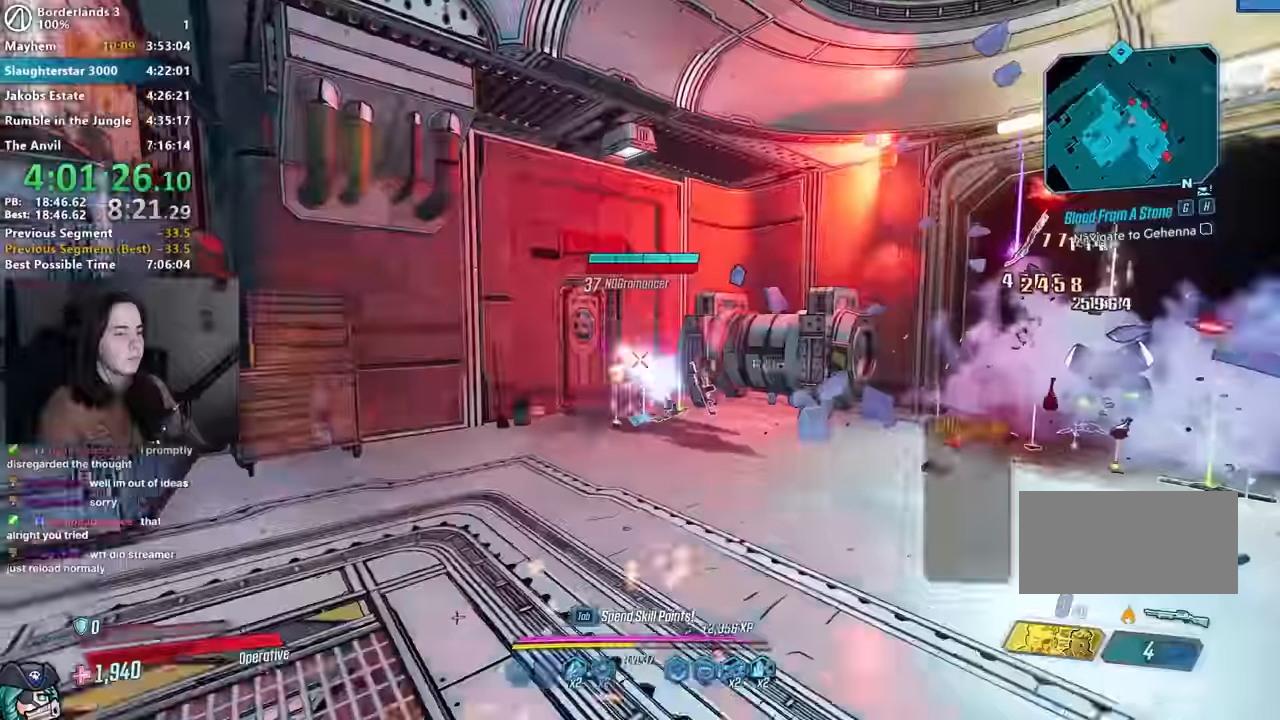
{"keys": ["d", "w"], "mouse": [], "events": [[34, "1", "up"], [67, "mouse_right", "up"], [84, "3", "up"], [84, "mouse_left", "up"], [167, "shift", "down"], [217, "d", "down"], [267, "shift", "up"], [350, "space", "down"], [434, "space", "up"]]}
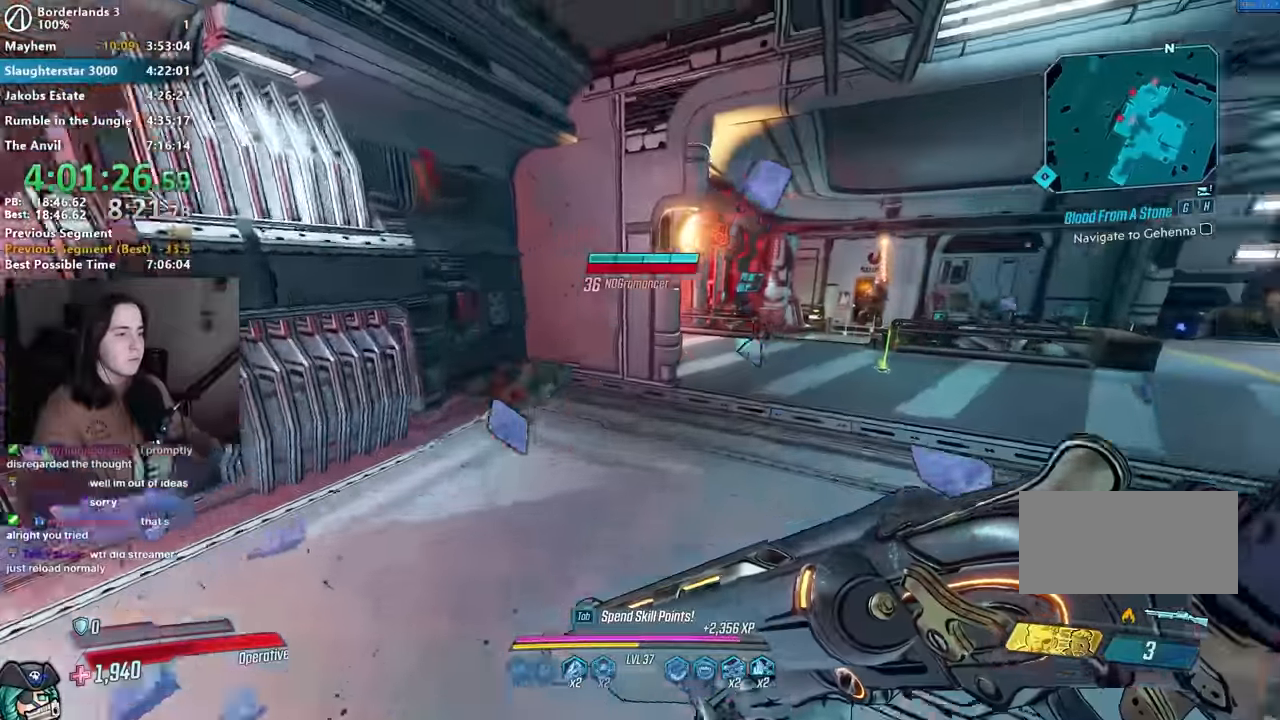
{"keys": [], "mouse": ["left", "right"], "events": [[184, "d", "up"], [267, "w", "up"], [317, "mouse_right", "down"], [500, "mouse_left", "down"]]}
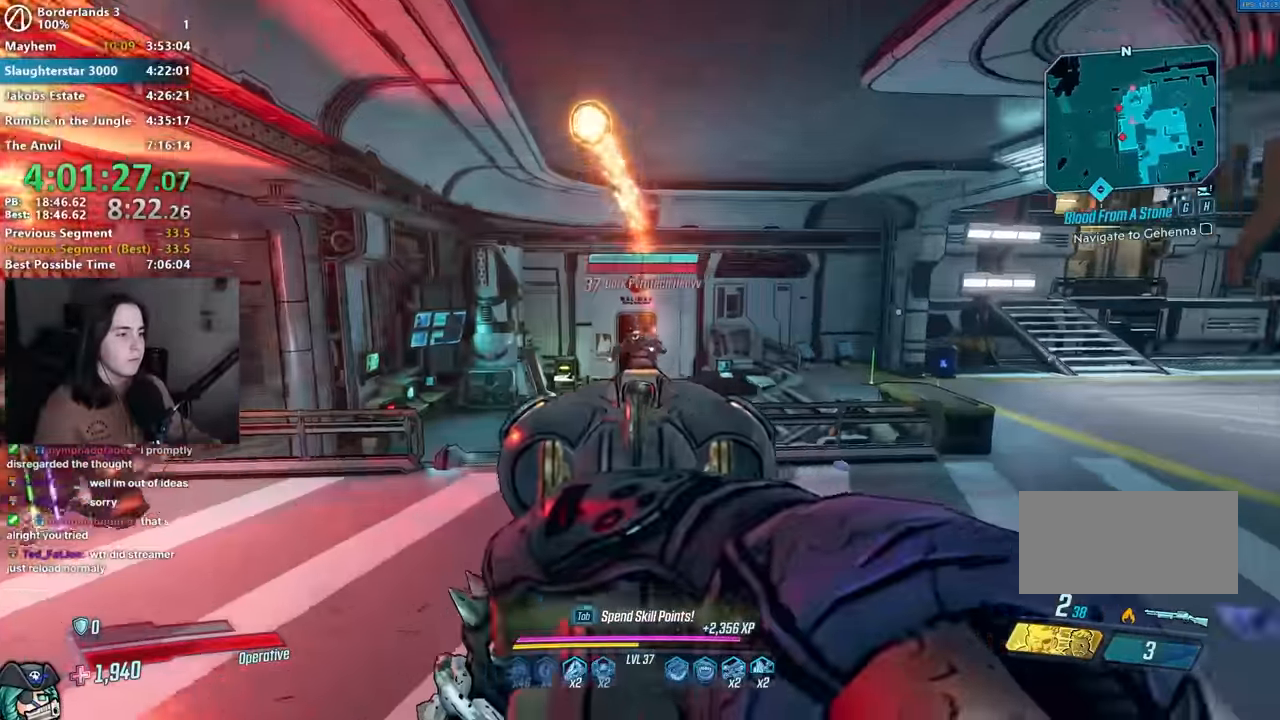
{"keys": [], "mouse": ["right"], "events": [[50, "1", "down"], [50, "3", "down"], [100, "1", "up"], [100, "3", "up"], [134, "mouse_left", "up"], [150, "mouse_right", "up"], [350, "w", "down"], [434, "mouse_right", "down"], [484, "w", "up"]]}
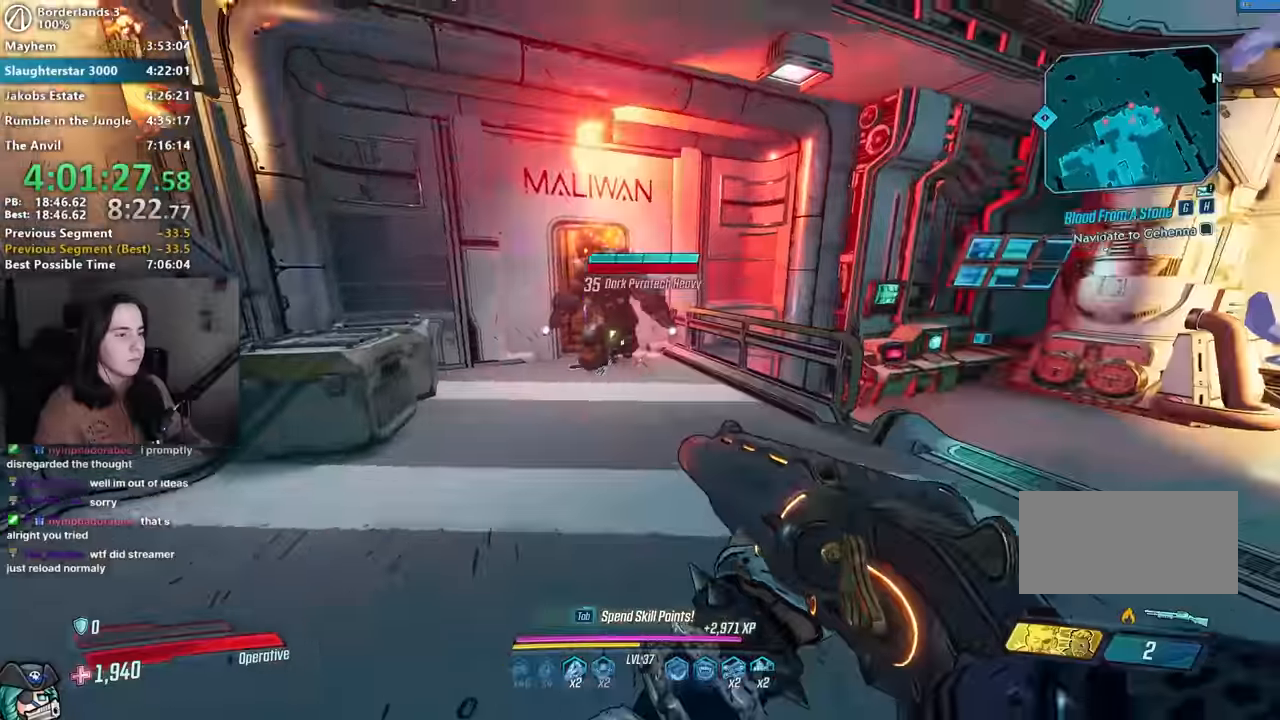
{"keys": ["d", "w"], "mouse": [], "events": [[134, "mouse_left", "down"], [167, "1", "down"], [200, "mouse_left", "up"], [217, "1", "up"], [217, "3", "down"], [217, "mouse_right", "up"], [267, "3", "up"], [350, "d", "down"], [450, "w", "down"]]}
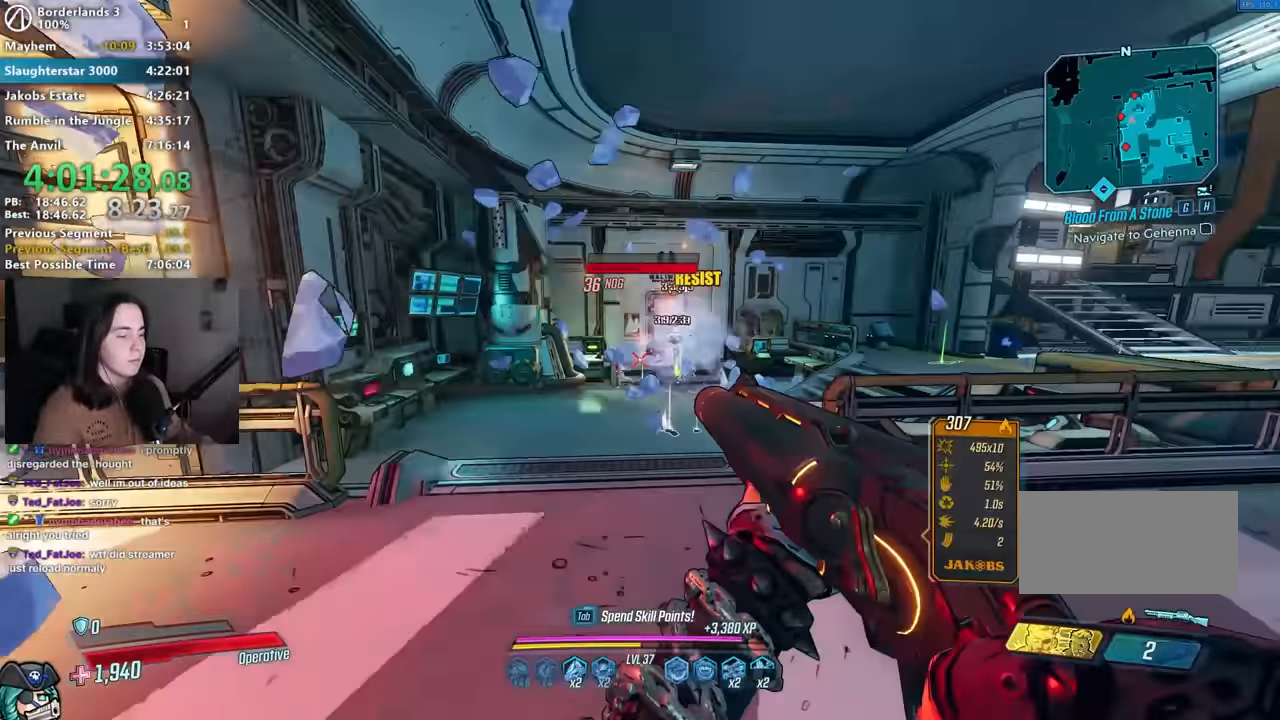
{"keys": ["1"], "mouse": ["left", "right"], "events": [[100, "d", "up"], [234, "mouse_right", "down"], [317, "w", "up"], [350, "mouse_left", "down"], [467, "1", "down"]]}
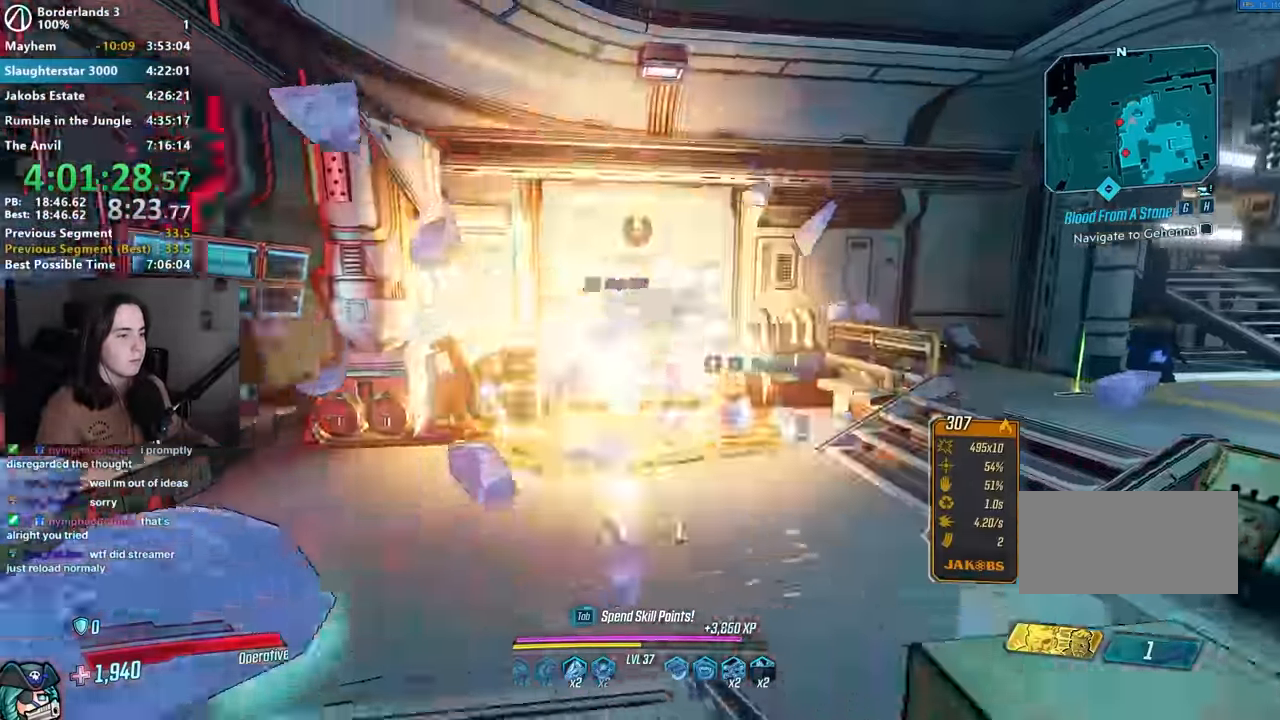
{"keys": ["w"], "mouse": [], "events": [[17, "1", "up"], [17, "mouse_left", "up"], [17, "mouse_right", "up"], [150, "a", "down"], [334, "w", "down"], [434, "a", "up"]]}
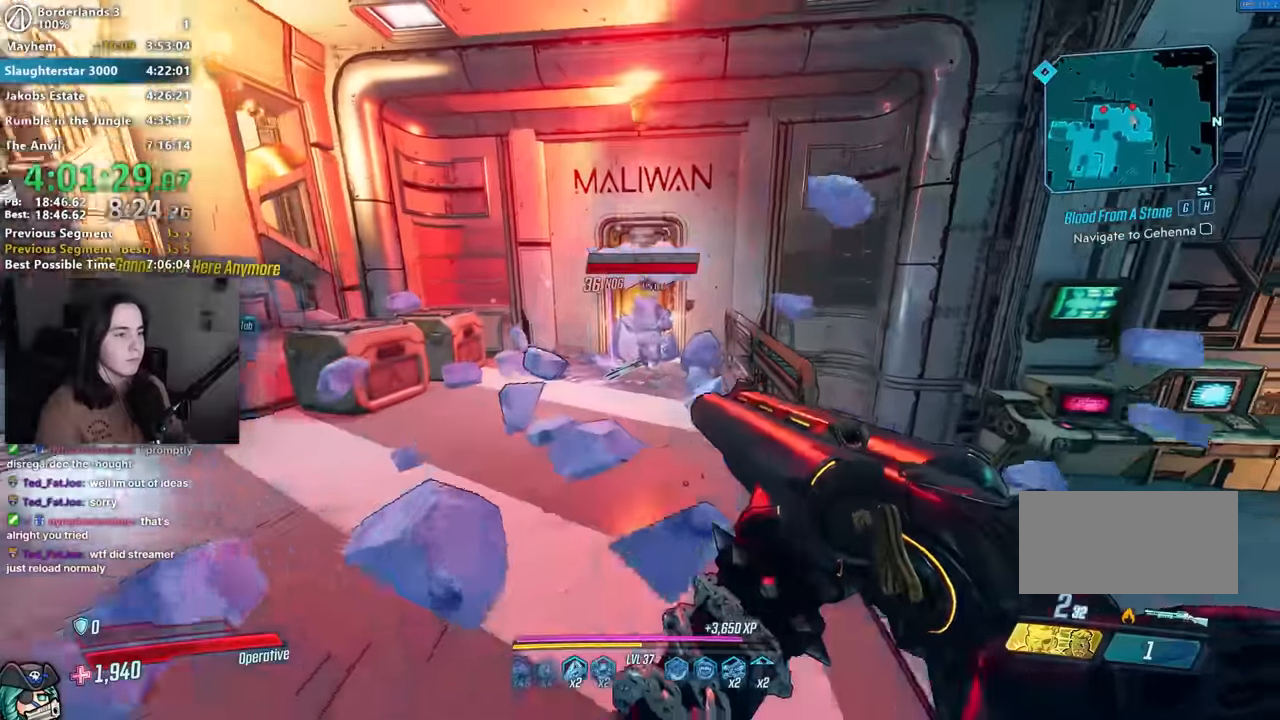
{"keys": ["a", "shift", "w"], "mouse": [], "events": [[17, "mouse_right", "down"], [17, "w", "up"], [167, "mouse_left", "down"], [217, "1", "down"], [250, "1", "up"], [250, "mouse_right", "up"], [300, "mouse_left", "up"], [367, "a", "down"], [400, "w", "down"], [450, "shift", "down"]]}
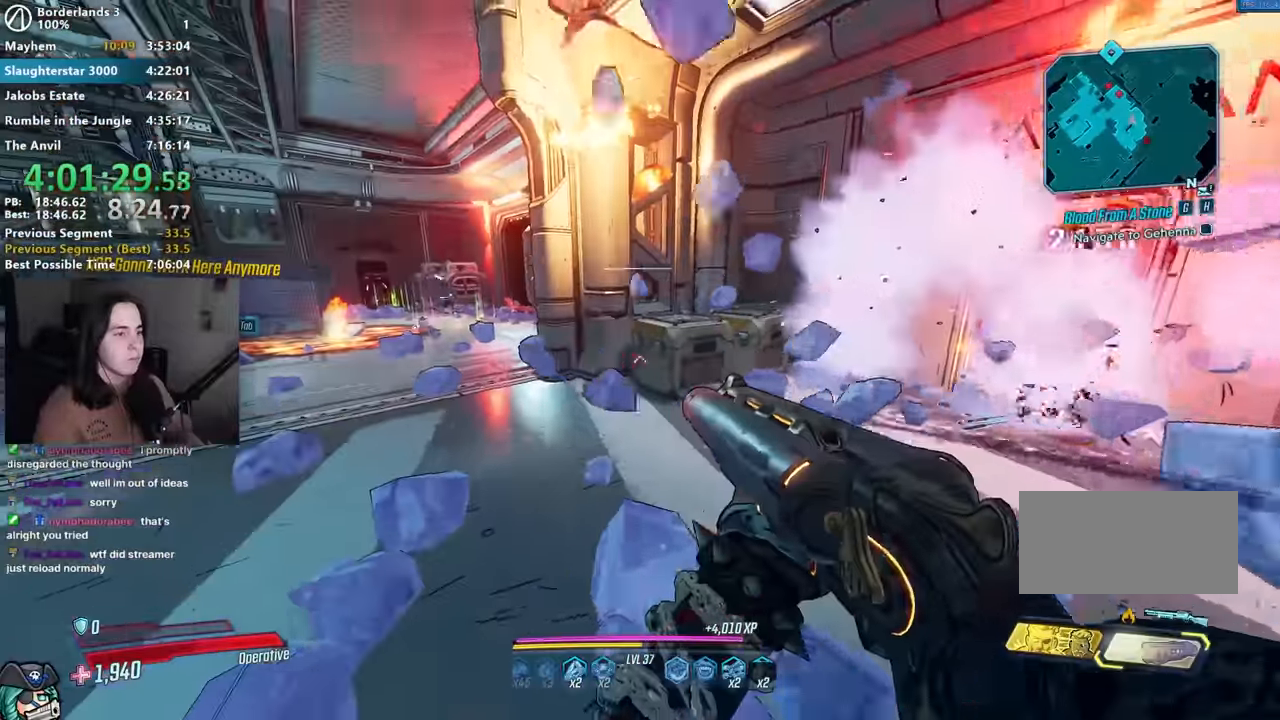
{"keys": ["w"], "mouse": ["right"], "events": [[317, "shift", "up"], [367, "a", "up"], [417, "mouse_right", "down"]]}
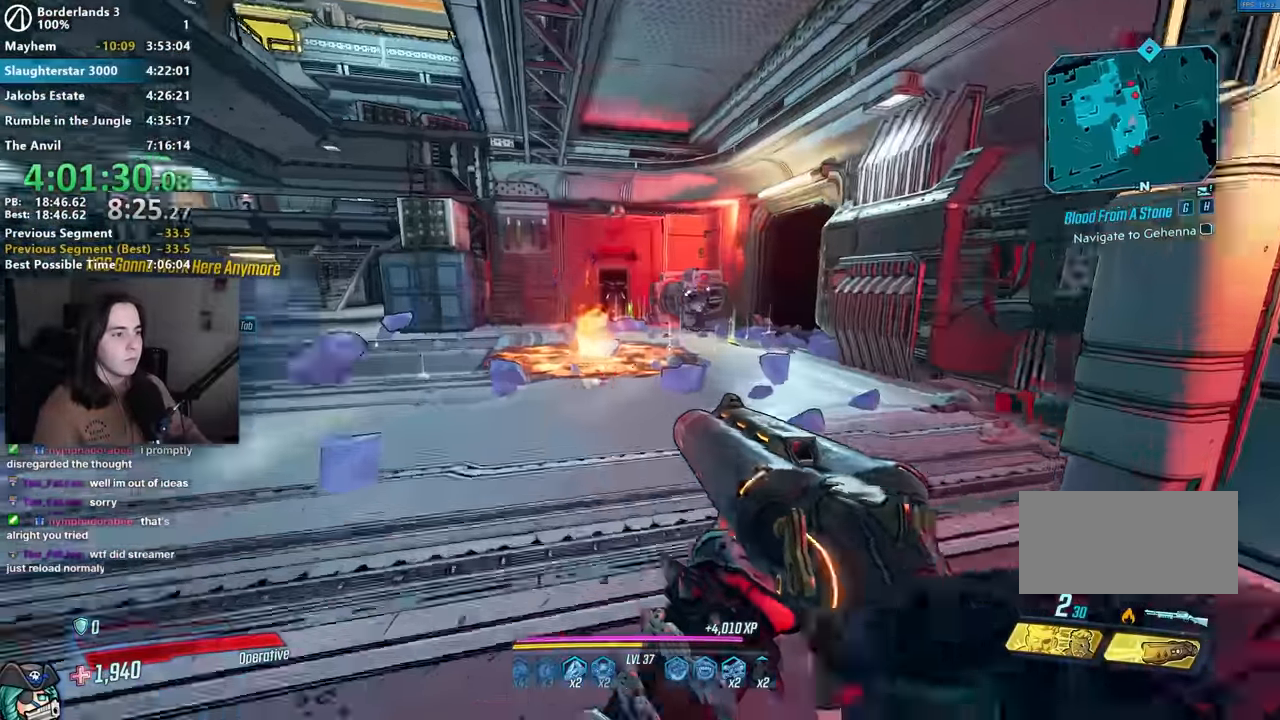
{"keys": ["1", "3"], "mouse": ["left", "right"], "events": [[150, "mouse_left", "down"], [200, "1", "down"], [200, "3", "down"], [300, "1", "up"], [334, "3", "up"], [334, "w", "up"], [484, "1", "down"], [484, "3", "down"]]}
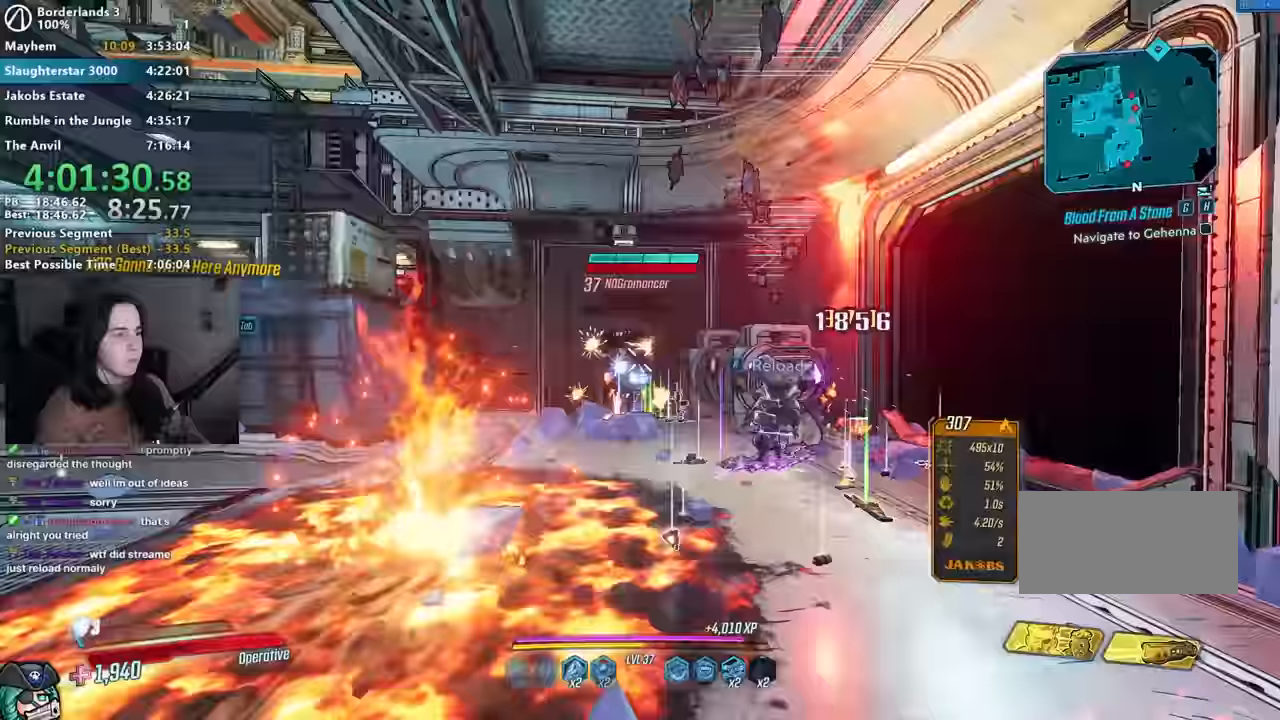
{"keys": ["1"], "mouse": ["left", "right"]}
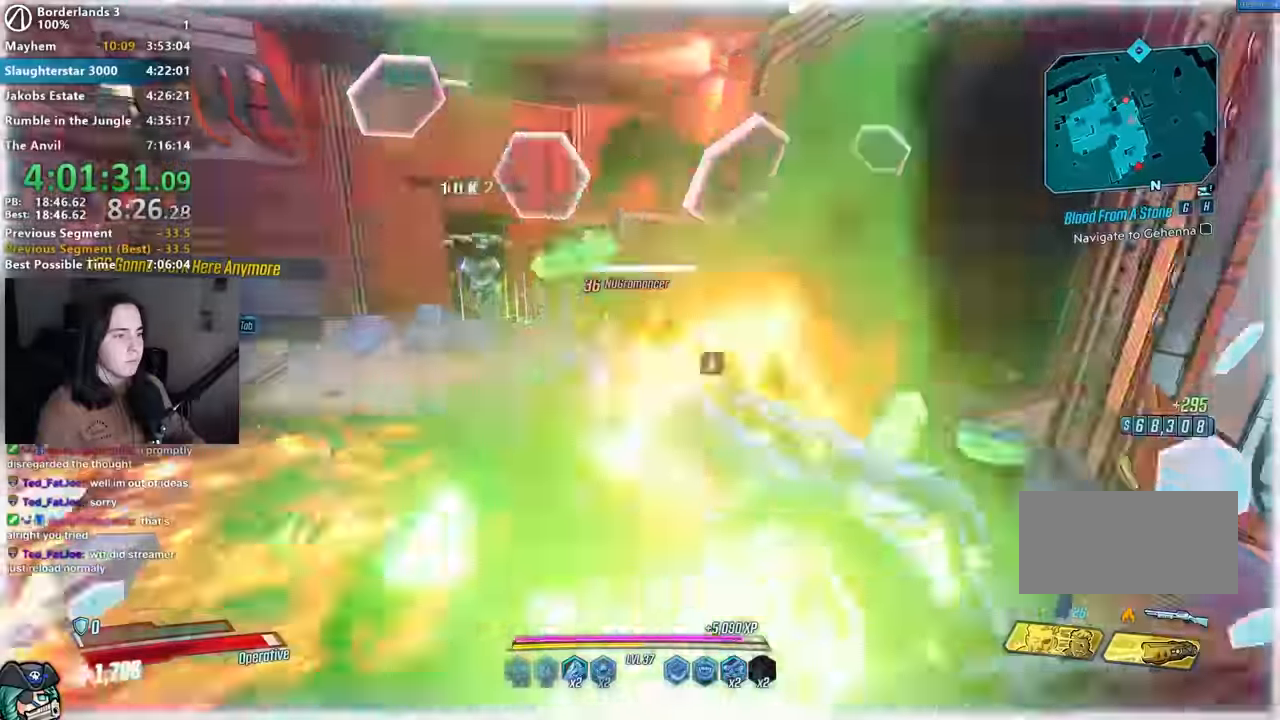
{"keys": ["s"], "mouse": []}
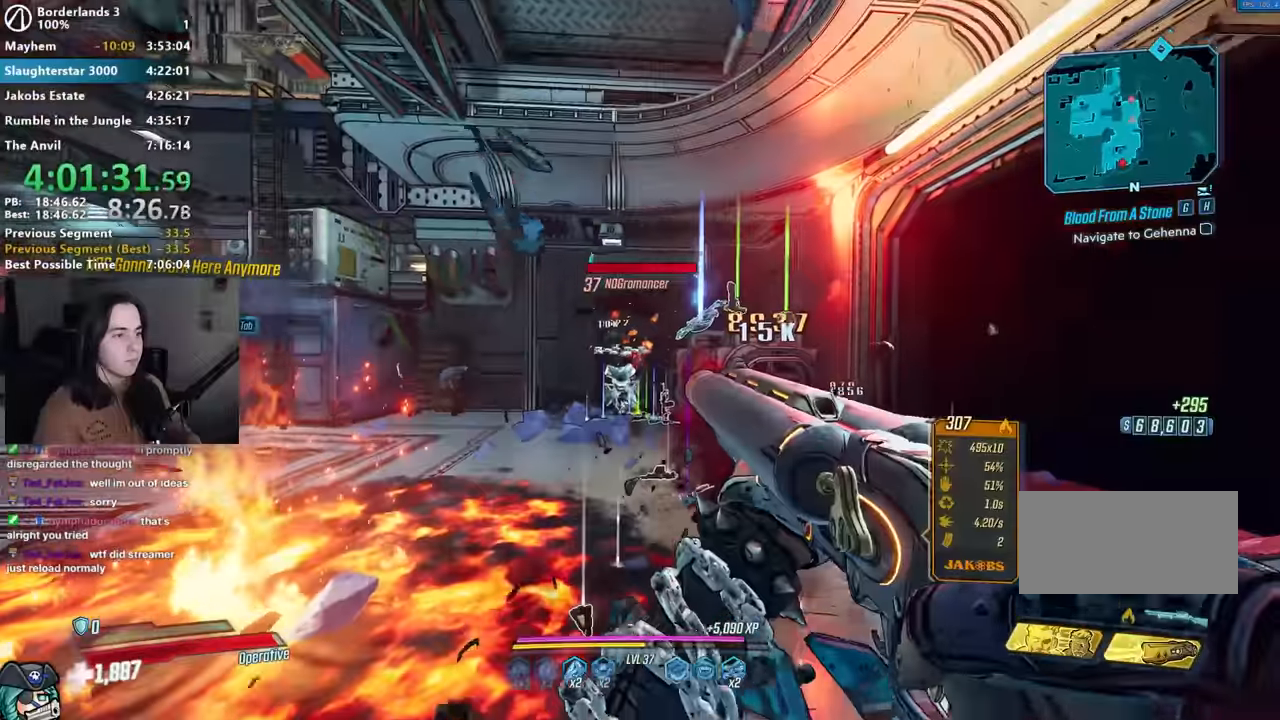
{"keys": [], "mouse": ["right"], "events": [[67, "a", "down"], [150, "space", "down"], [217, "space", "up"], [334, "a", "up"], [334, "mouse_right", "down"], [334, "s", "up"]]}
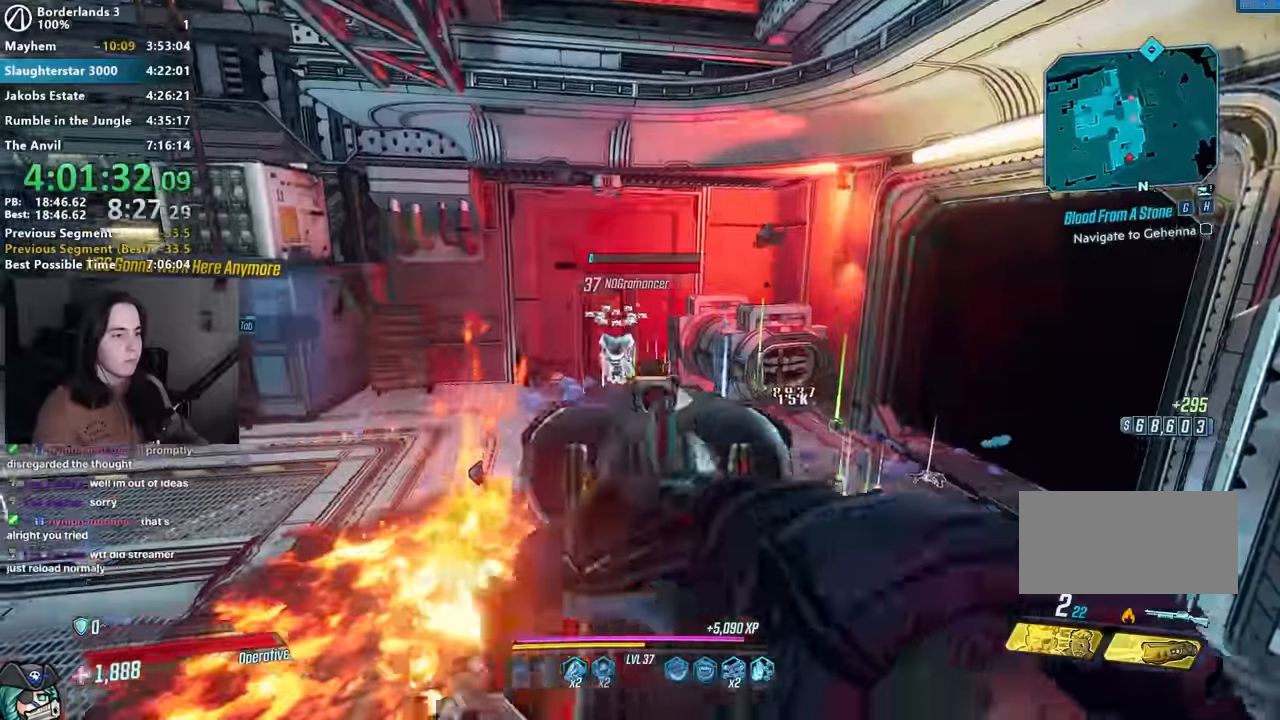
{"keys": ["d", "w"], "mouse": [], "events": [[83, "mouse_left", "down"], [133, "1", "down"], [133, "3", "down"], [150, "mouse_left", "up"], [150, "mouse_right", "up"], [166, "1", "up"], [166, "3", "up"], [300, "d", "down"], [450, "w", "down"]]}
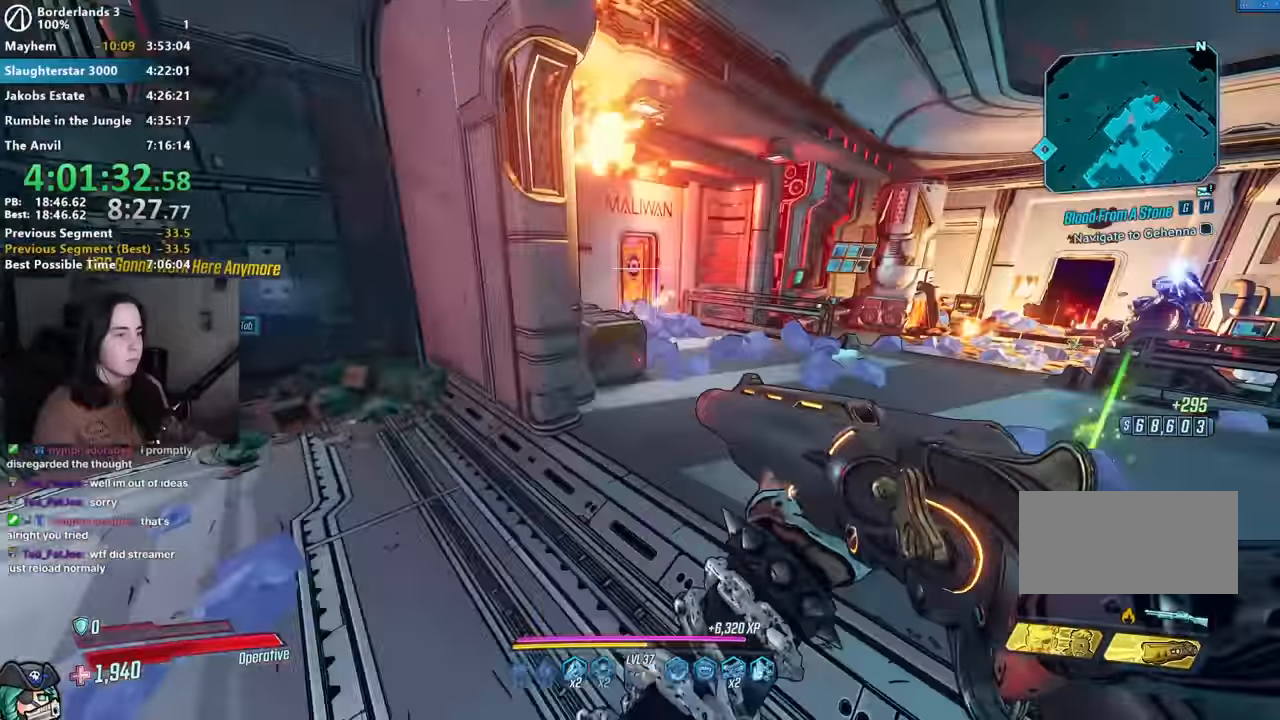
{"keys": [], "mouse": [], "events": [[233, "d", "up"], [500, "w", "up"]]}
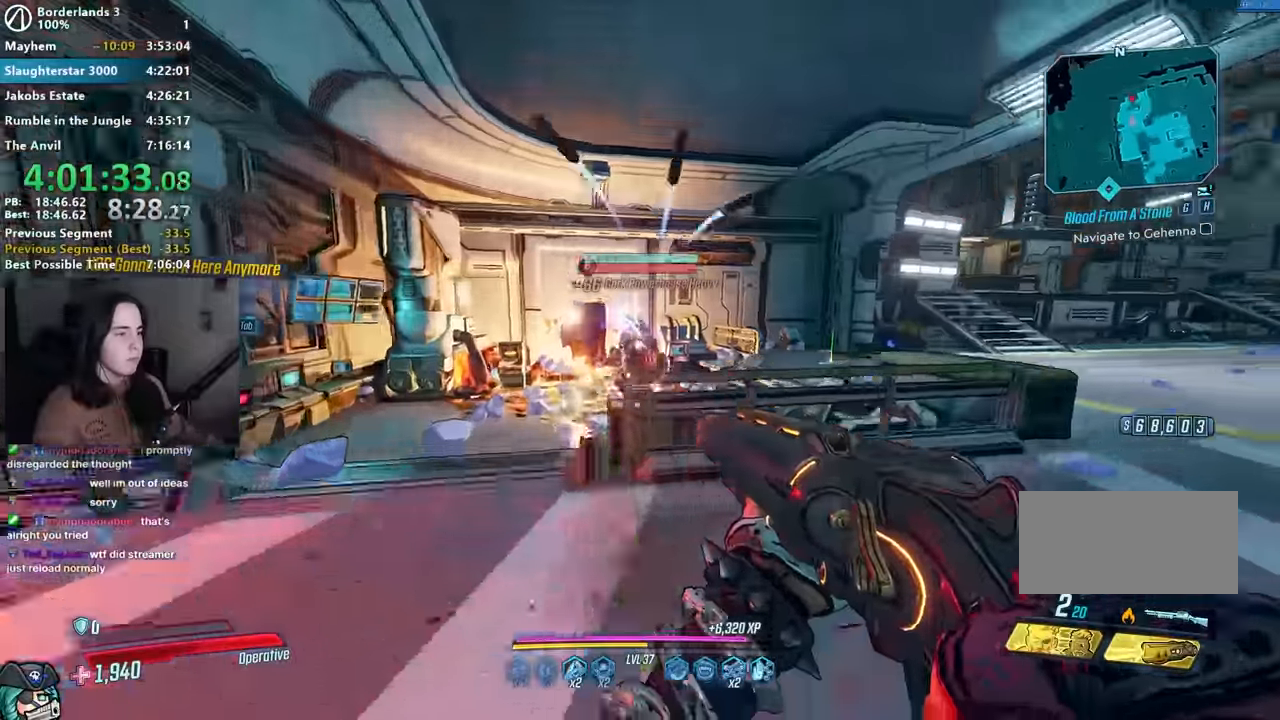
{"keys": ["s"], "mouse": [], "events": [[50, "mouse_right", "down"], [233, "mouse_left", "down"], [283, "1", "down"], [283, "3", "down"], [333, "1", "up"], [366, "3", "up"], [383, "mouse_left", "up"], [383, "mouse_right", "up"], [466, "s", "down"]]}
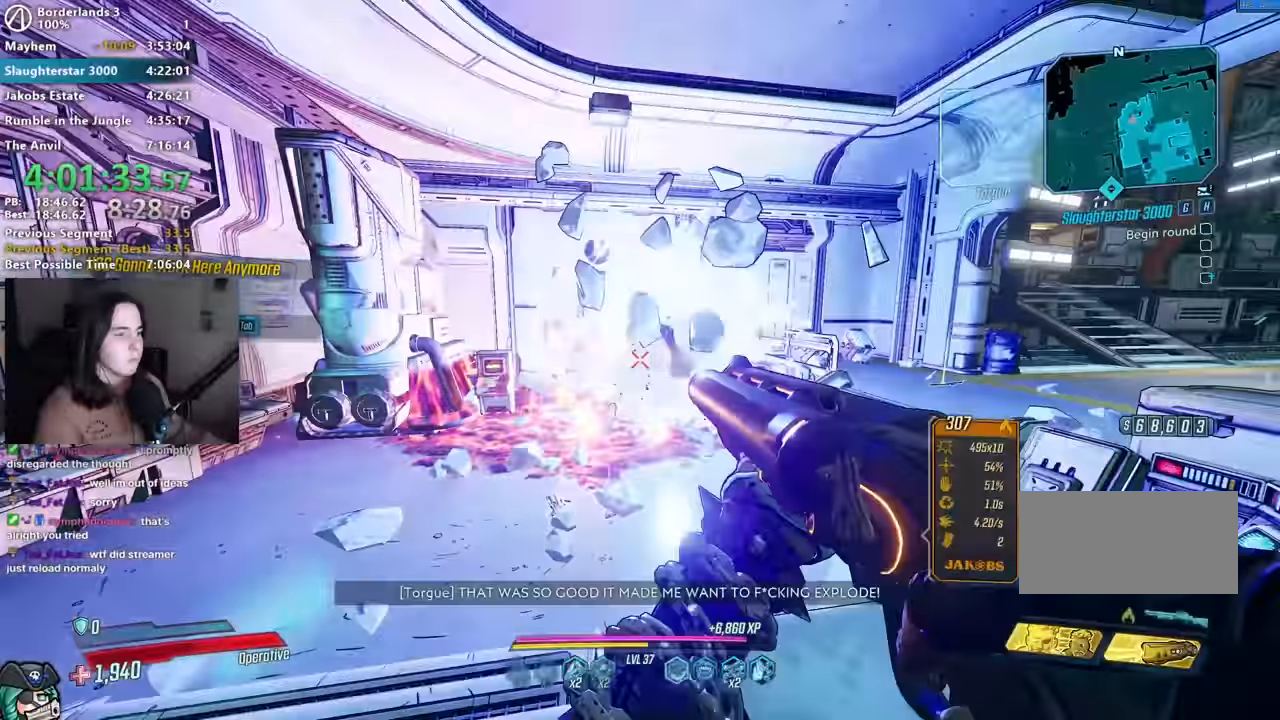
{"keys": ["shift", "w"], "mouse": [], "events": [[116, "a", "down"], [216, "s", "up"], [216, "shift", "down"], [300, "shift", "up"], [300, "w", "down"], [450, "shift", "down"], [500, "a", "up"]]}
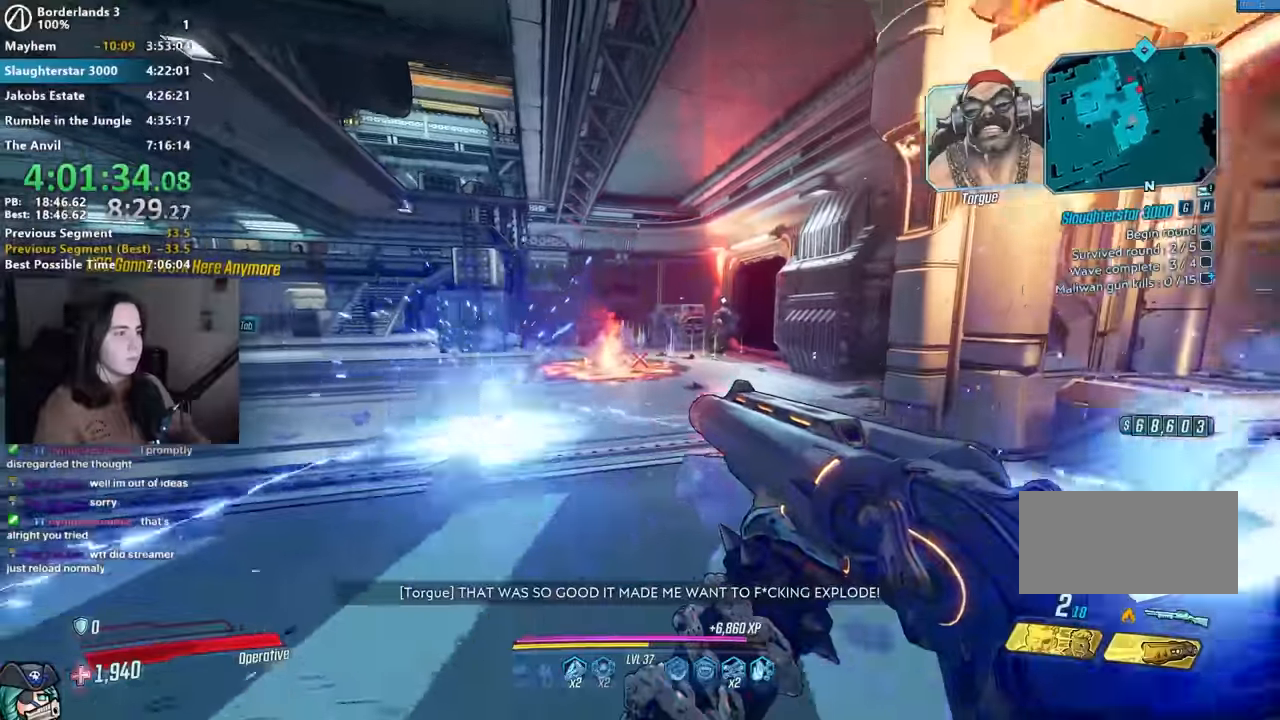
{"keys": ["w"], "mouse": [], "events": [[50, "shift", "up"]]}
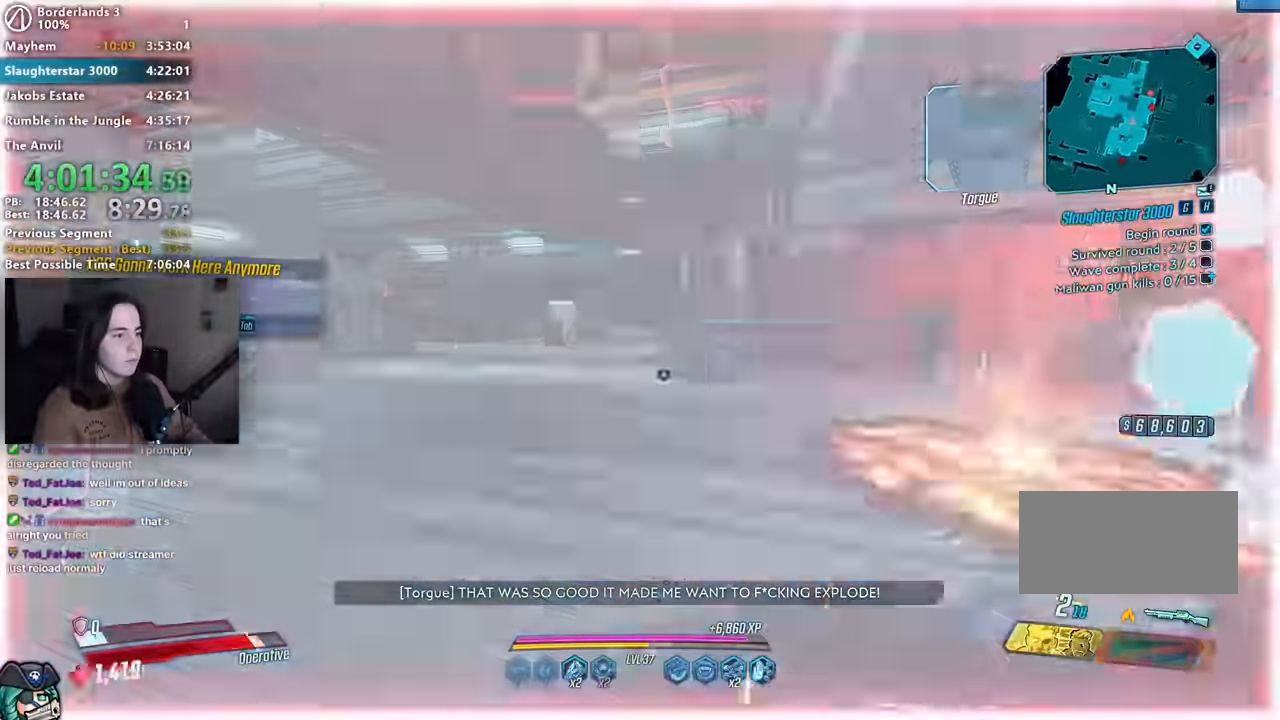
{"keys": ["w"], "mouse": [], "events": [[33, "space", "down"], [100, "a", "down"], [100, "space", "up"], [100, "w", "up"], [250, "a", "up"], [466, "w", "down"]]}
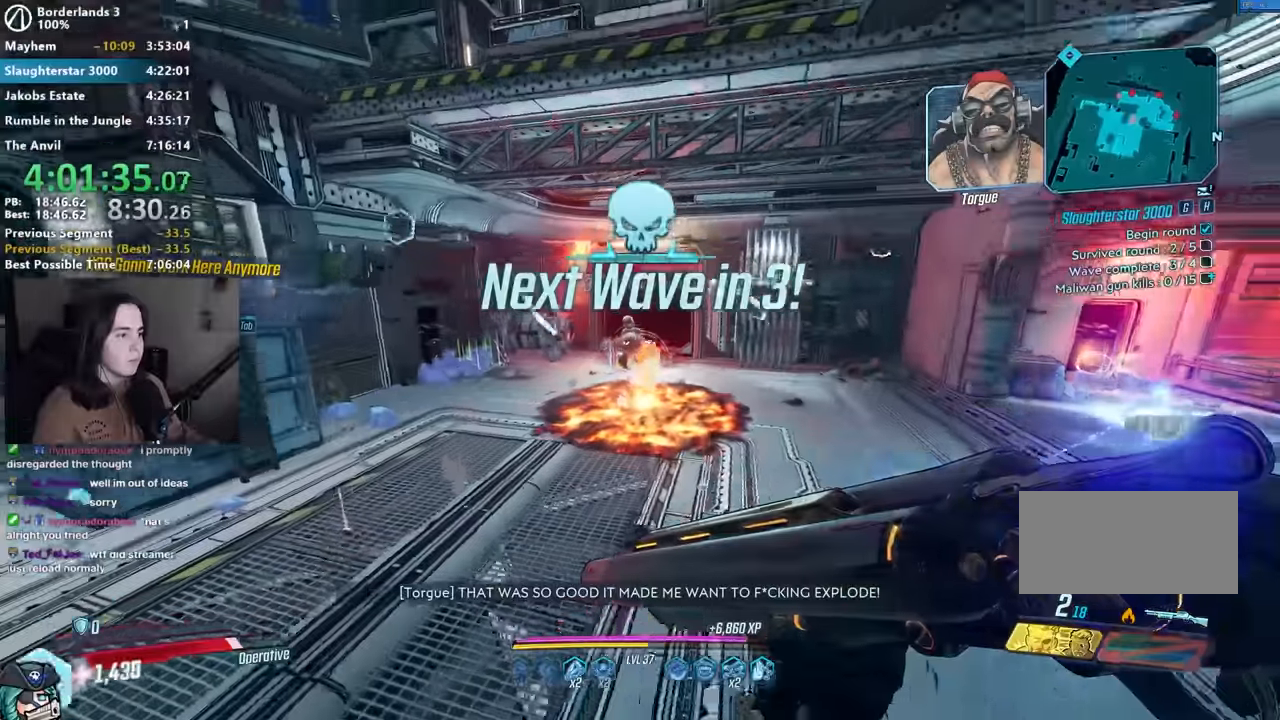
{"keys": ["1", "w"], "mouse": ["right"], "events": [[116, "mouse_right", "down"], [350, "mouse_left", "down"], [450, "1", "down"], [483, "mouse_left", "up"]]}